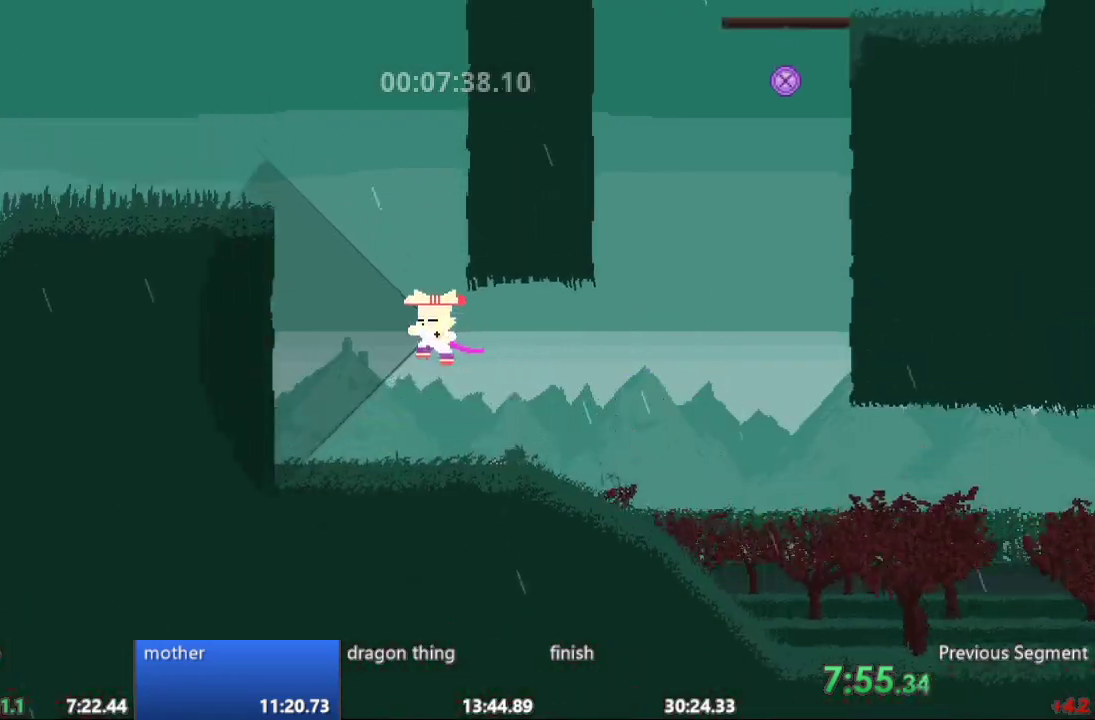
Gameplay with a controller; each line is a JSON object with the inputs held at the frame after it (dt_ms = milliseconds from this image to that frame). "events" lists button and stick changes between this image and that frame as [ms after this image, input, new state], when the widget could be followed in between. Not read: A B CIRCLE CROSS L3 R3 SQUARE TRIANGLE X Y.
{"dt_ms": 500, "buttons": ["DPAD_LEFT"], "events": []}
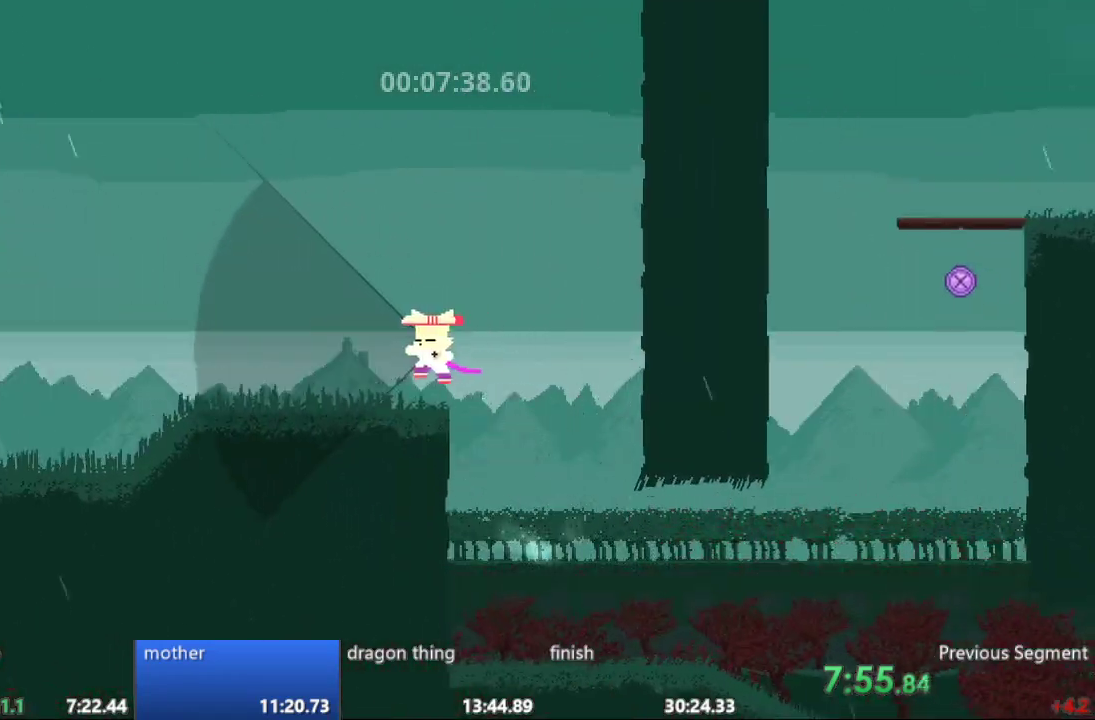
{"dt_ms": 500, "buttons": ["DPAD_LEFT"], "events": []}
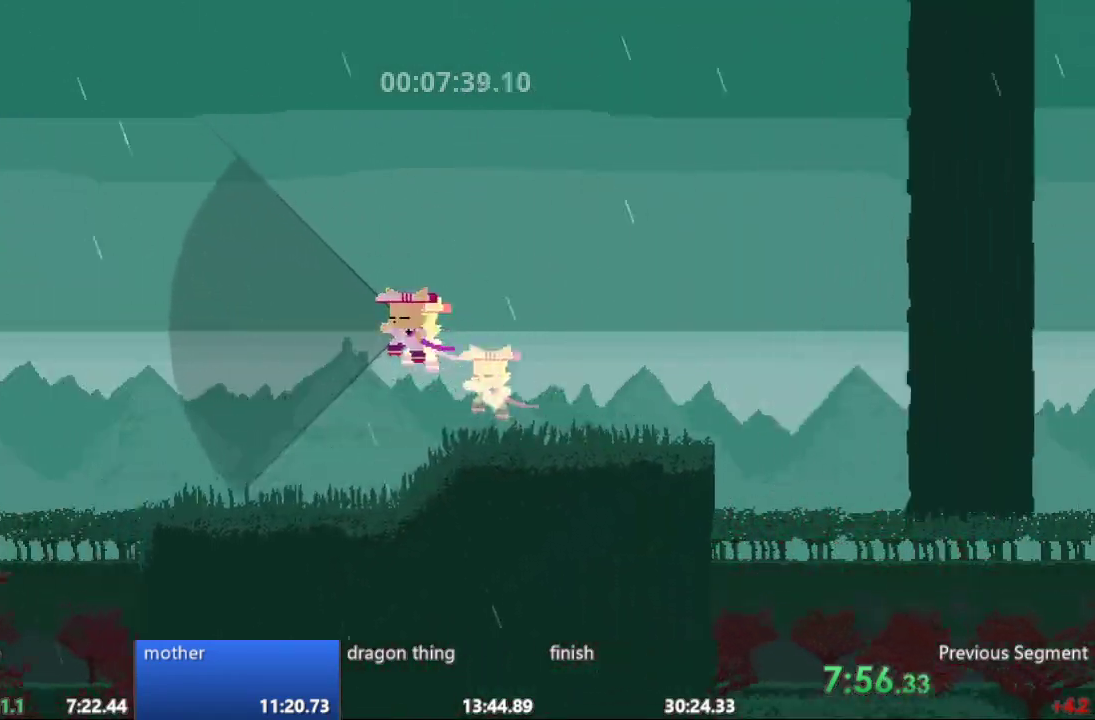
{"dt_ms": 500, "buttons": ["DPAD_LEFT"], "events": []}
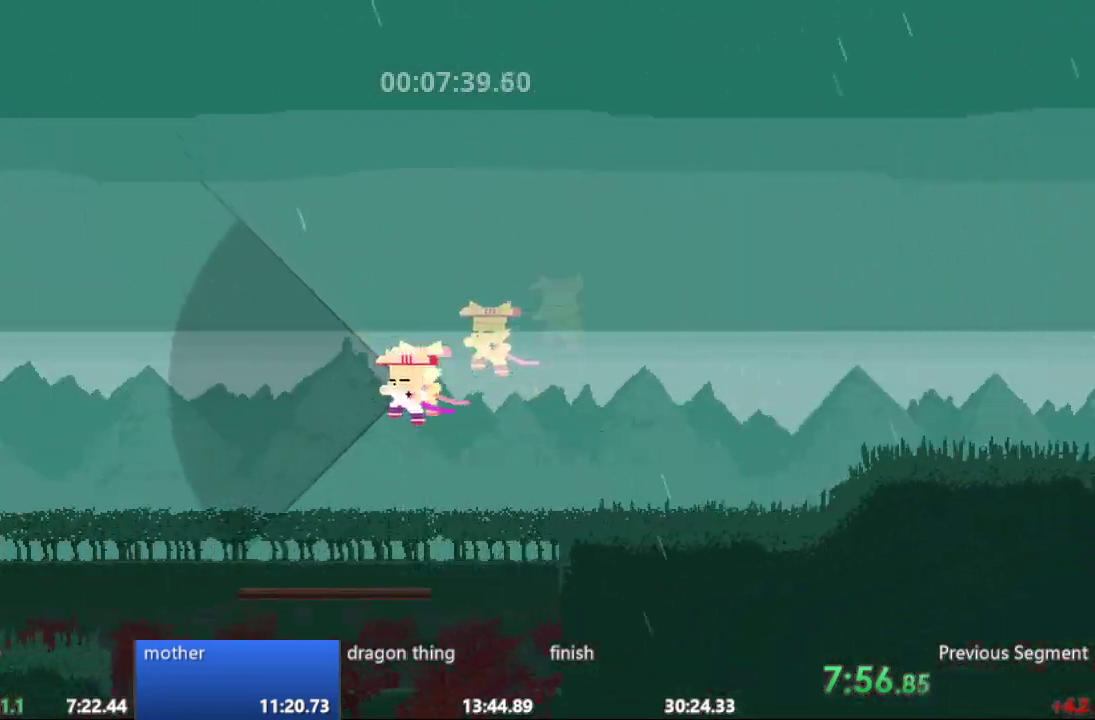
{"dt_ms": 500, "buttons": ["DPAD_LEFT"], "events": []}
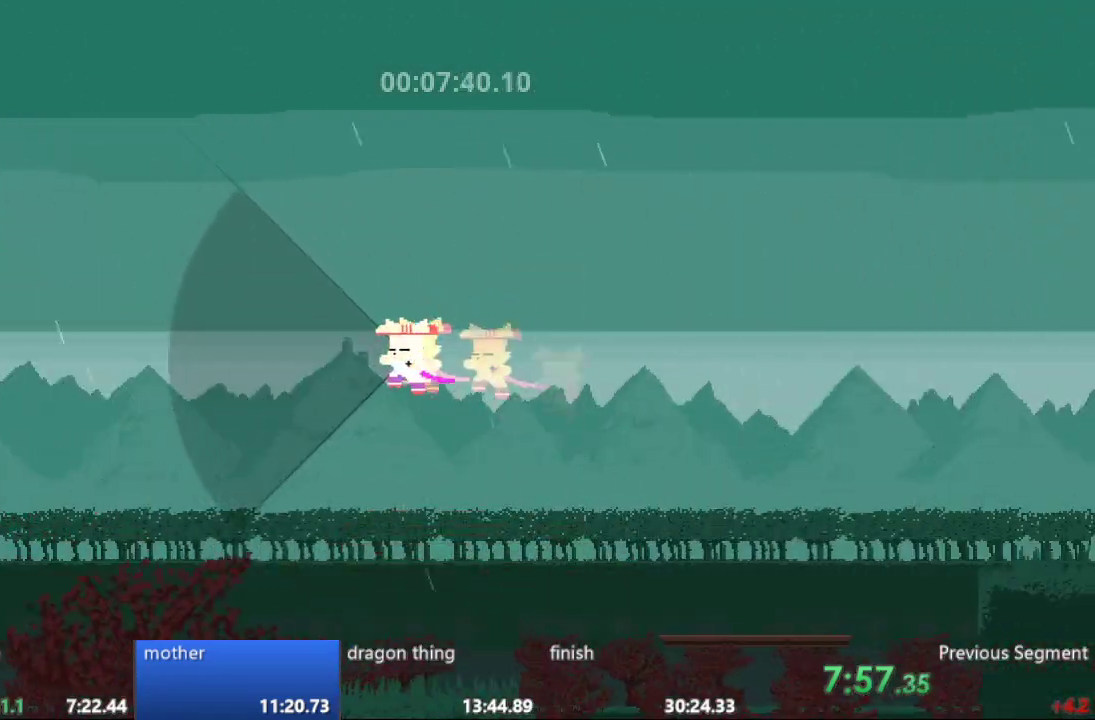
{"dt_ms": 500, "buttons": ["DPAD_LEFT"], "events": []}
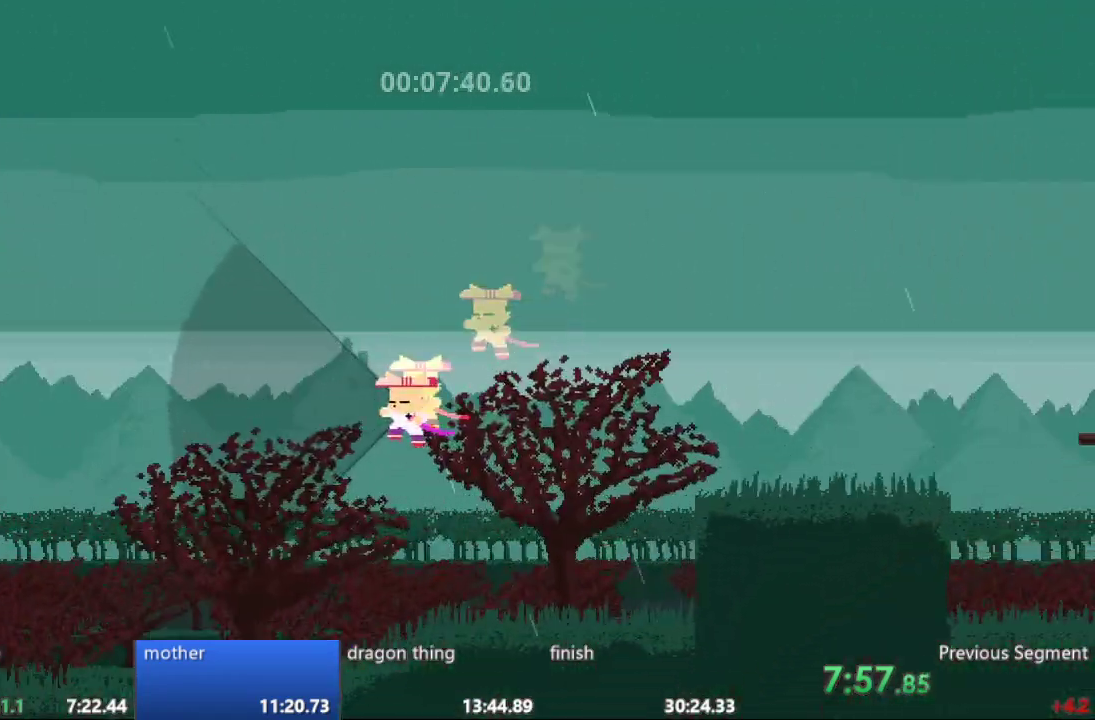
{"dt_ms": 500, "buttons": ["DPAD_LEFT"]}
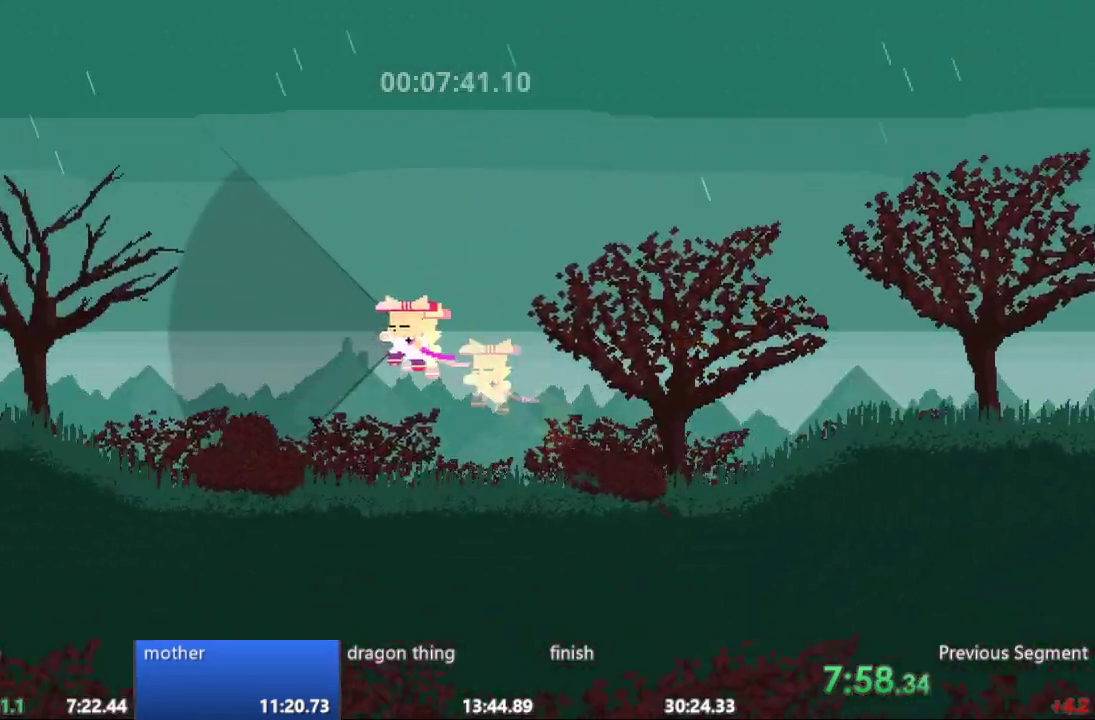
{"dt_ms": 500, "buttons": ["DPAD_LEFT"], "events": []}
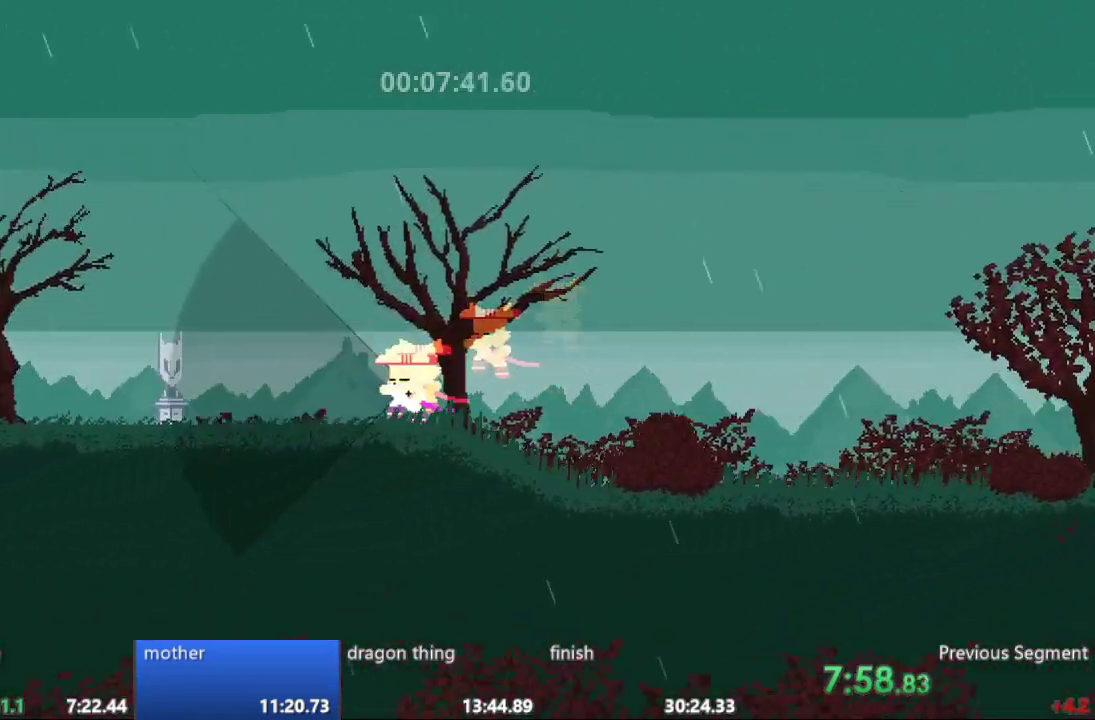
{"dt_ms": 1000, "buttons": ["DPAD_LEFT"]}